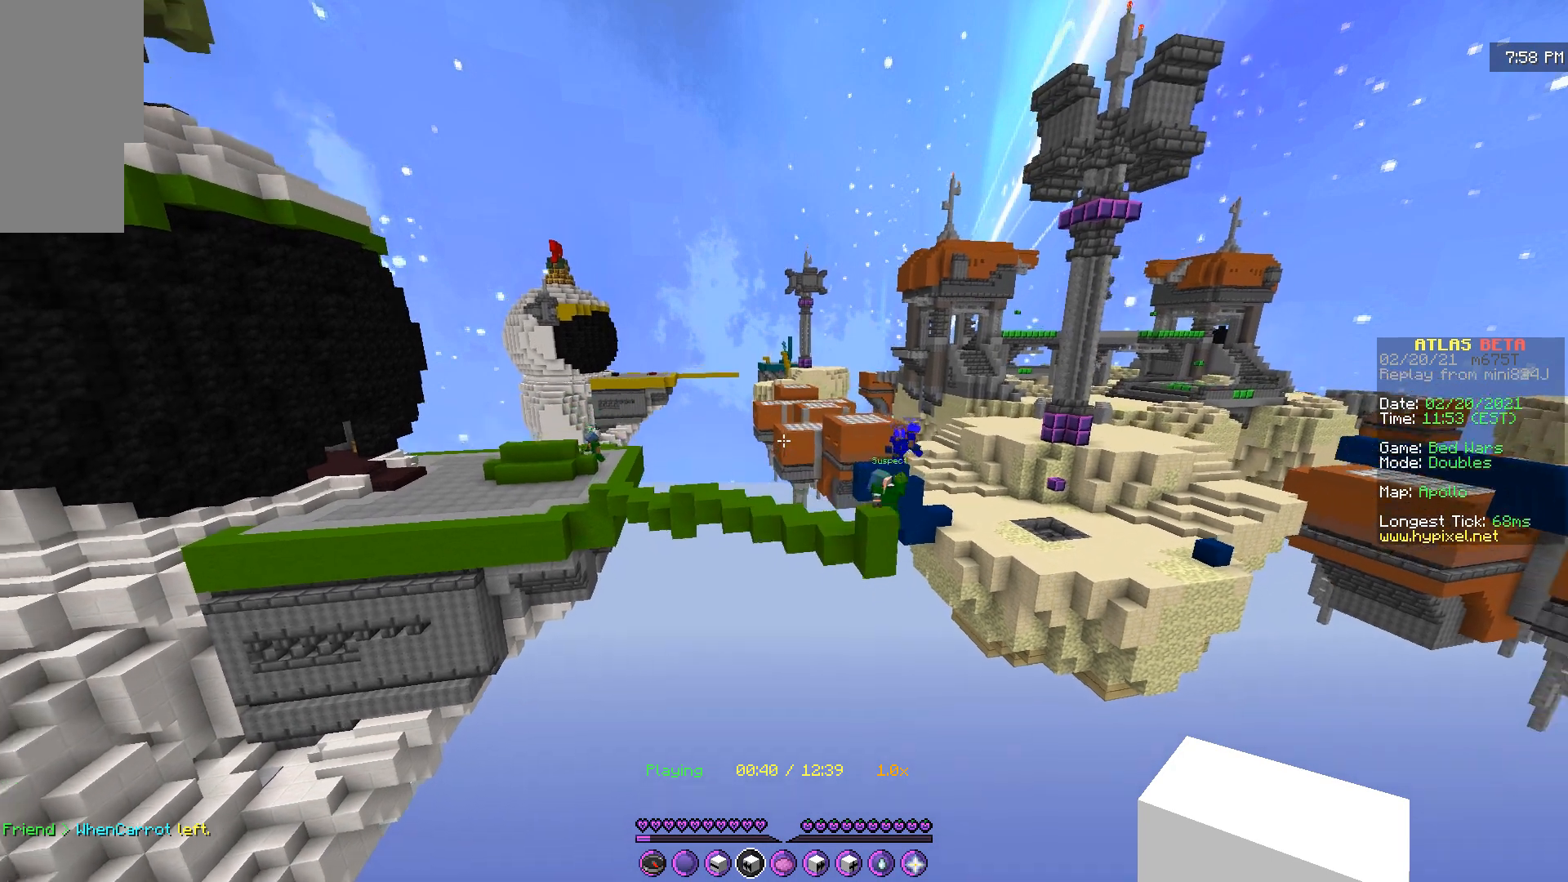
Gameplay with keyboard and mouse; each line is a JSON object with the keys and mouse buttons held at the frame after it. "events" lists presses ("down") and releases ("up") of "d", "q", "s", "z", "mouse_left" and "mouse_right" between this image and that frame as [ms after this image, input, new state], when the widget could be followed in between. "mouse_left", "mouse_right" = the "left", "right" buttons of the "mouse" list. No other keys are recorded. Fast repeated clicks can show as one long hold. Mouse movement is not recorded.
{"keys": ["d"], "mouse": [], "events": [[100, "s", "up"], [500, "d", "down"]]}
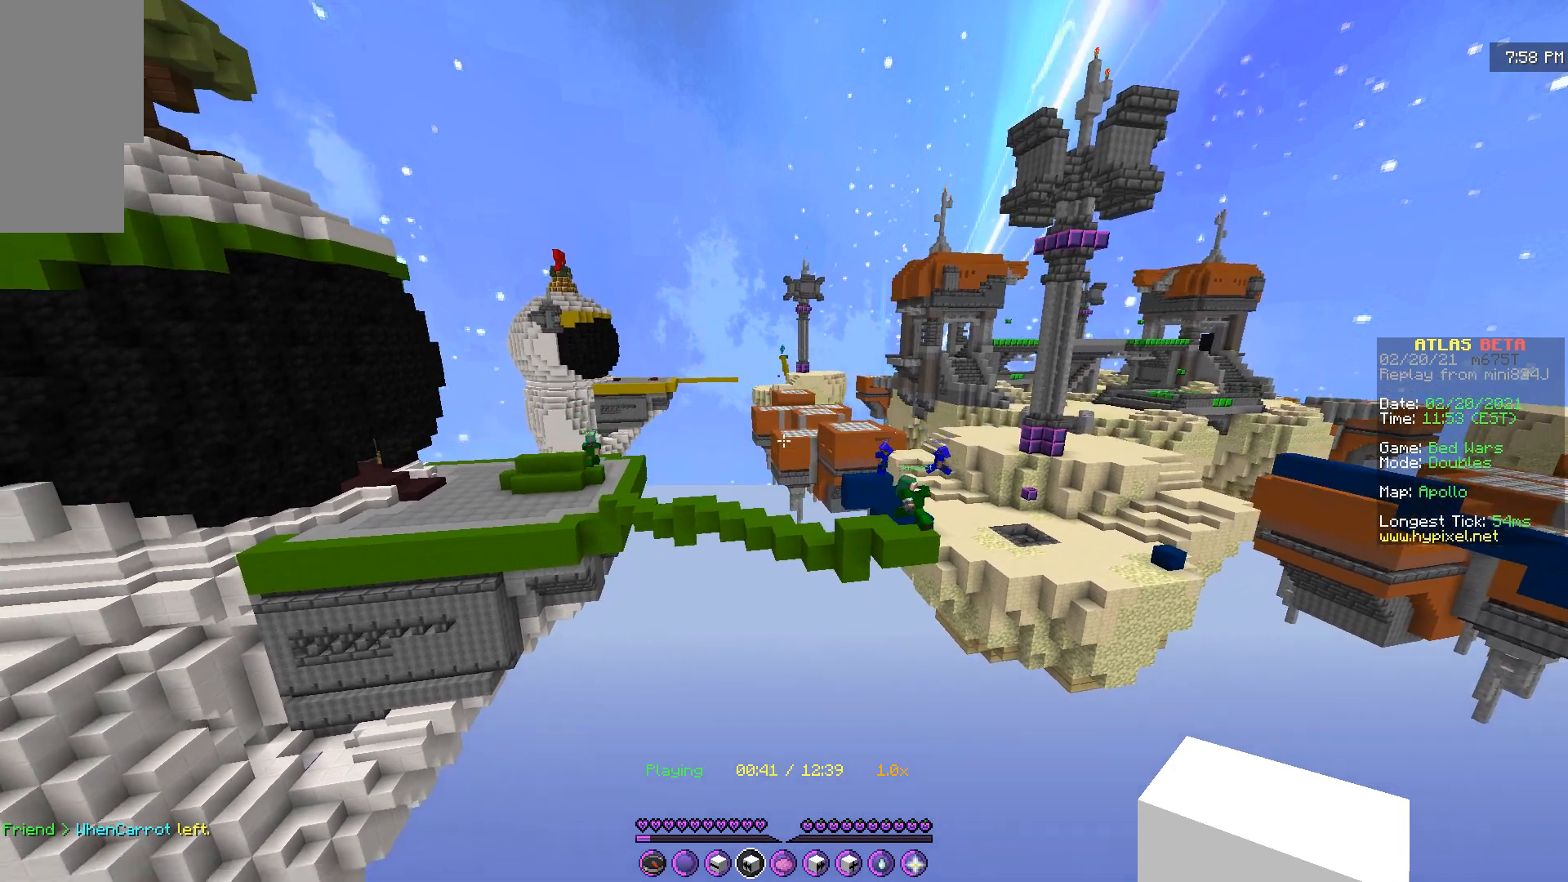
{"keys": [], "mouse": [], "events": [[234, "d", "up"]]}
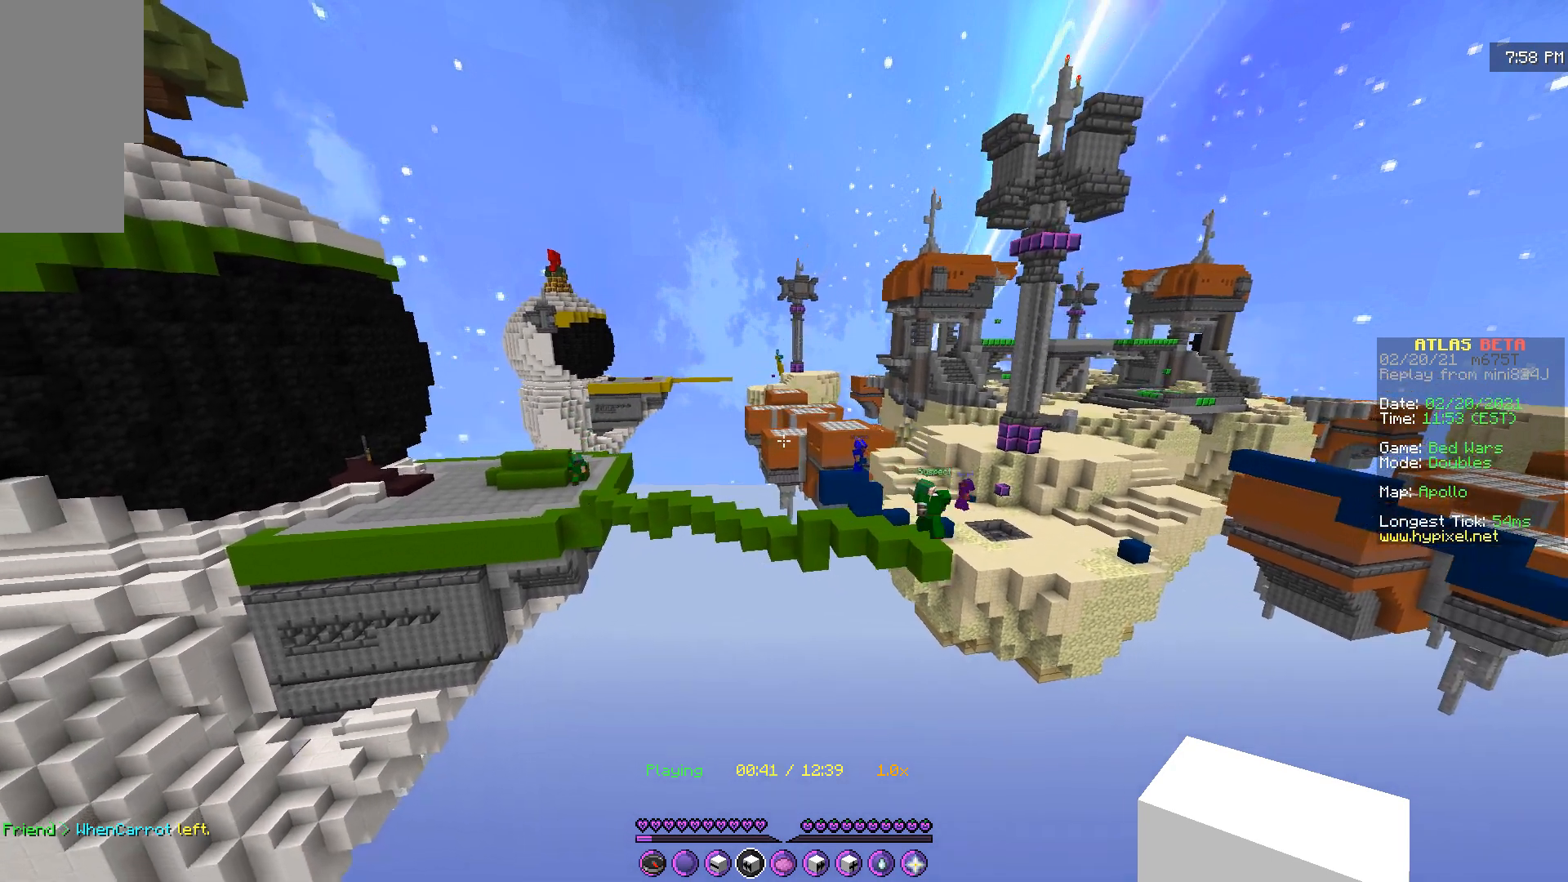
{"keys": ["d"], "mouse": [], "events": [[417, "d", "down"]]}
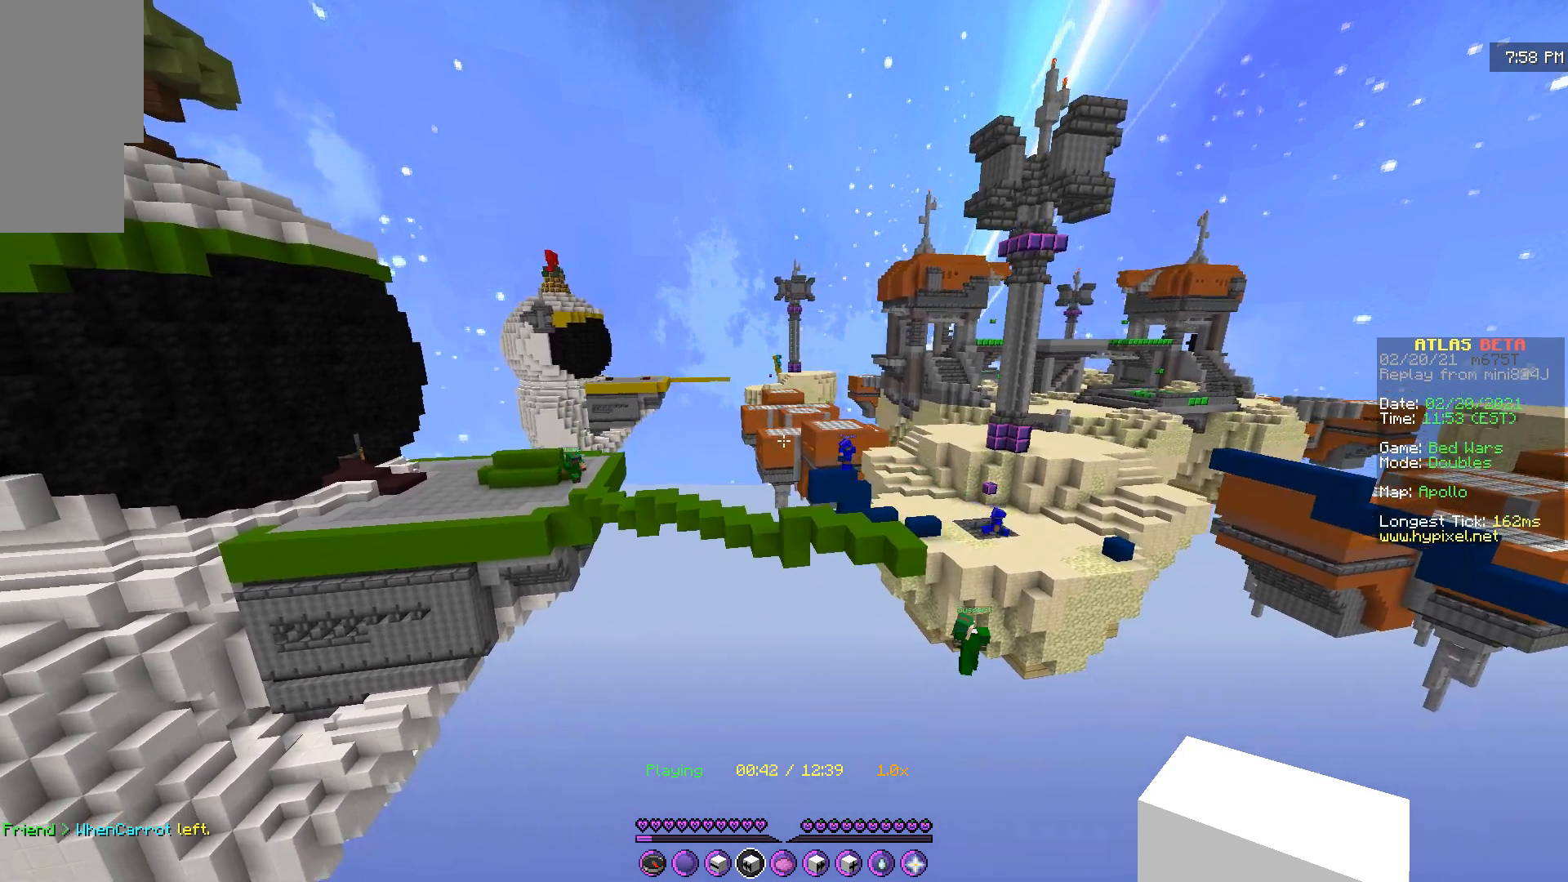
{"keys": ["d", "z"], "mouse": [], "events": [[67, "d", "up"], [434, "d", "down"], [434, "z", "down"]]}
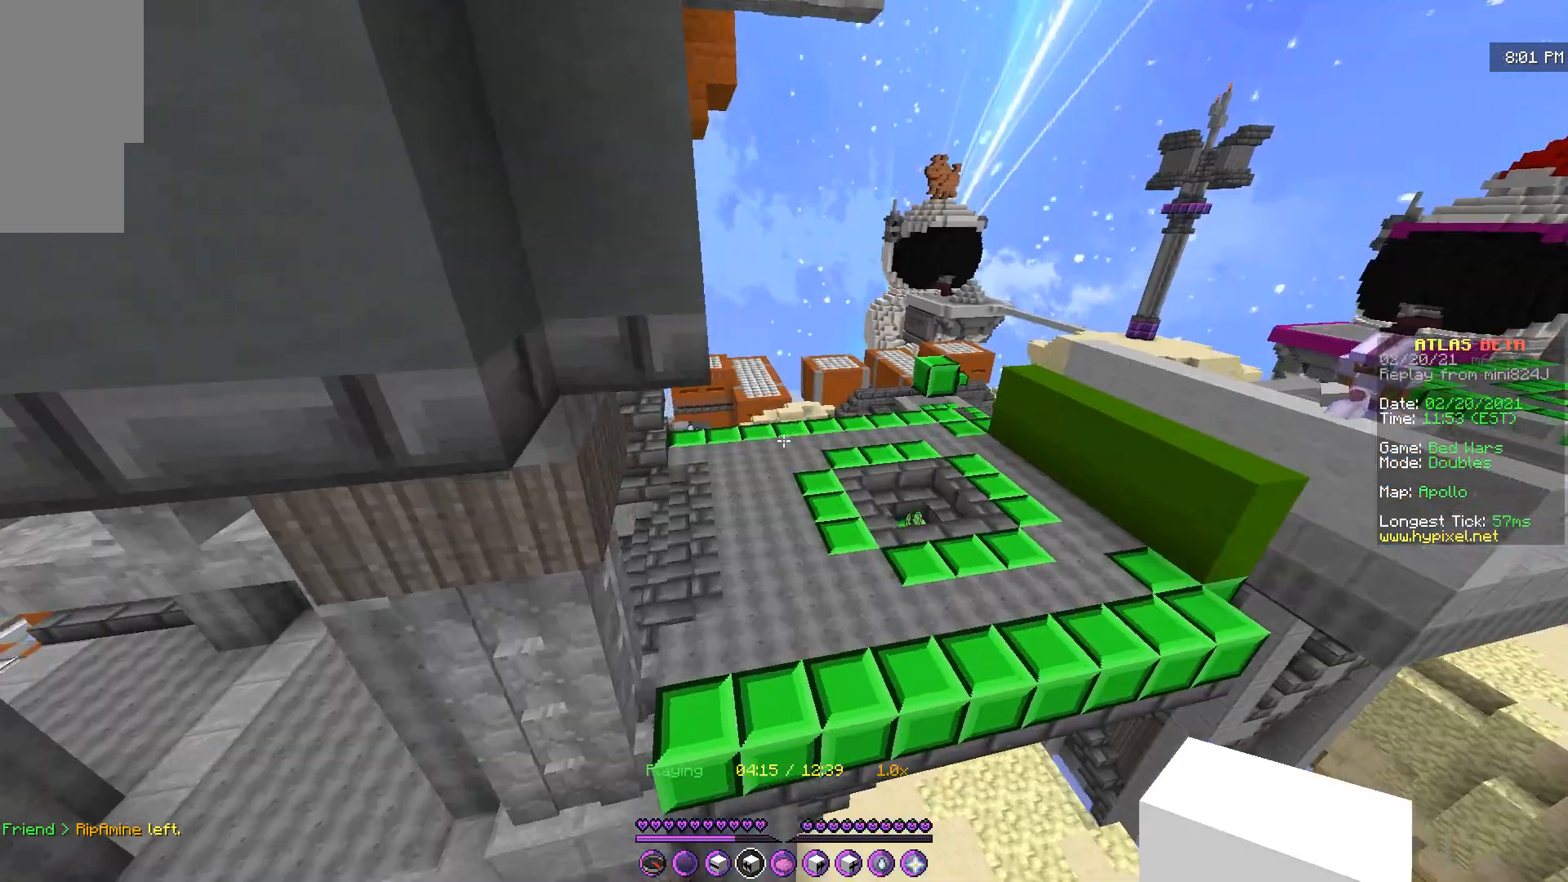
{"keys": ["z"], "mouse": [], "events": [[367, "d", "up"]]}
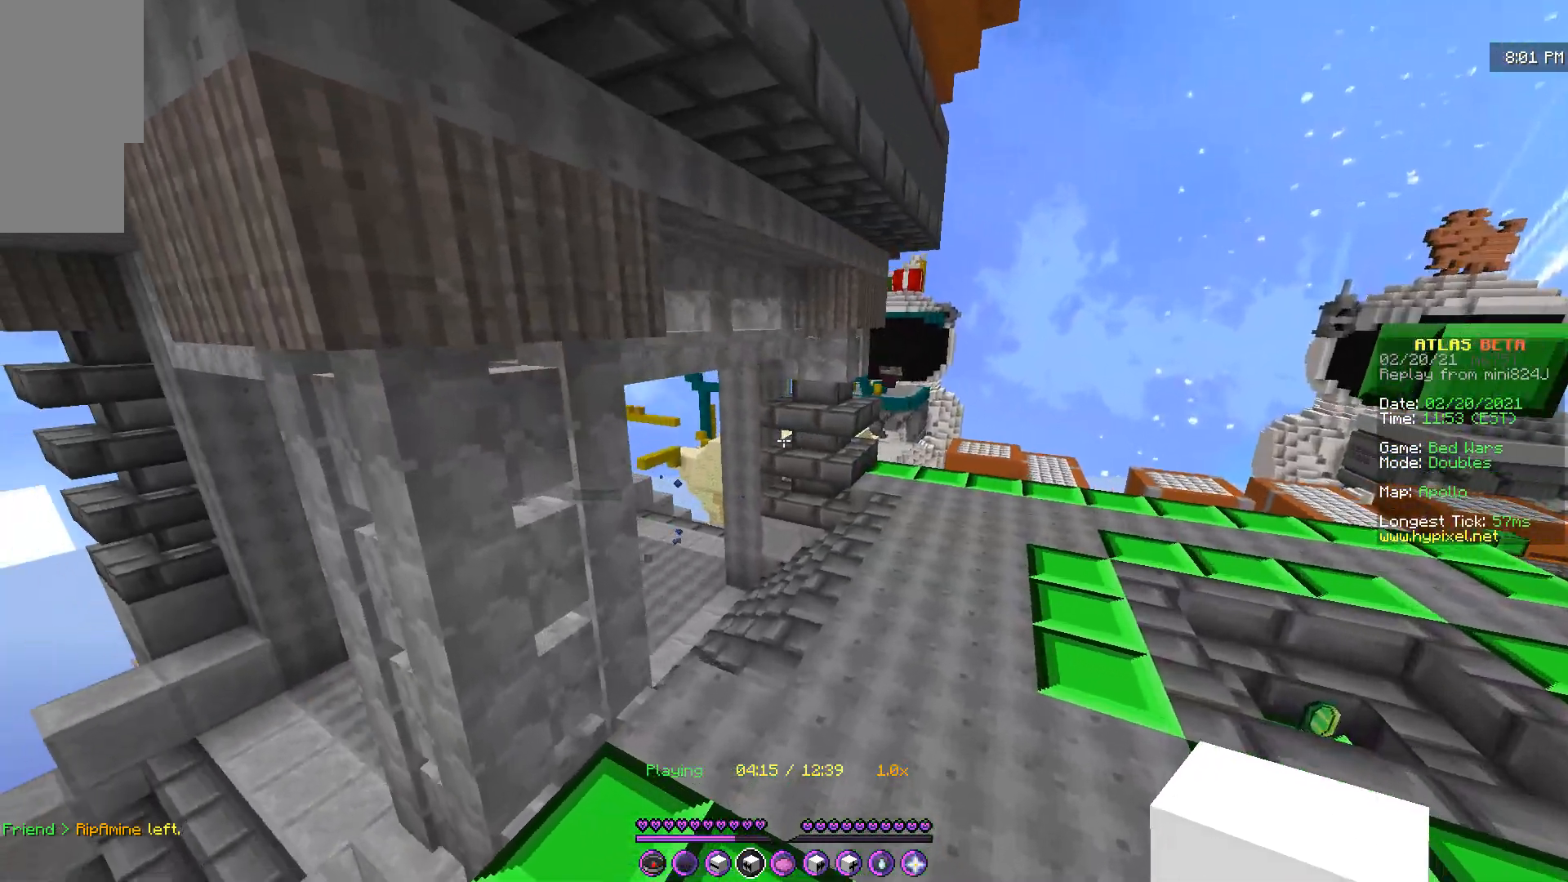
{"keys": ["q", "z"], "mouse": [], "events": [[217, "q", "down"]]}
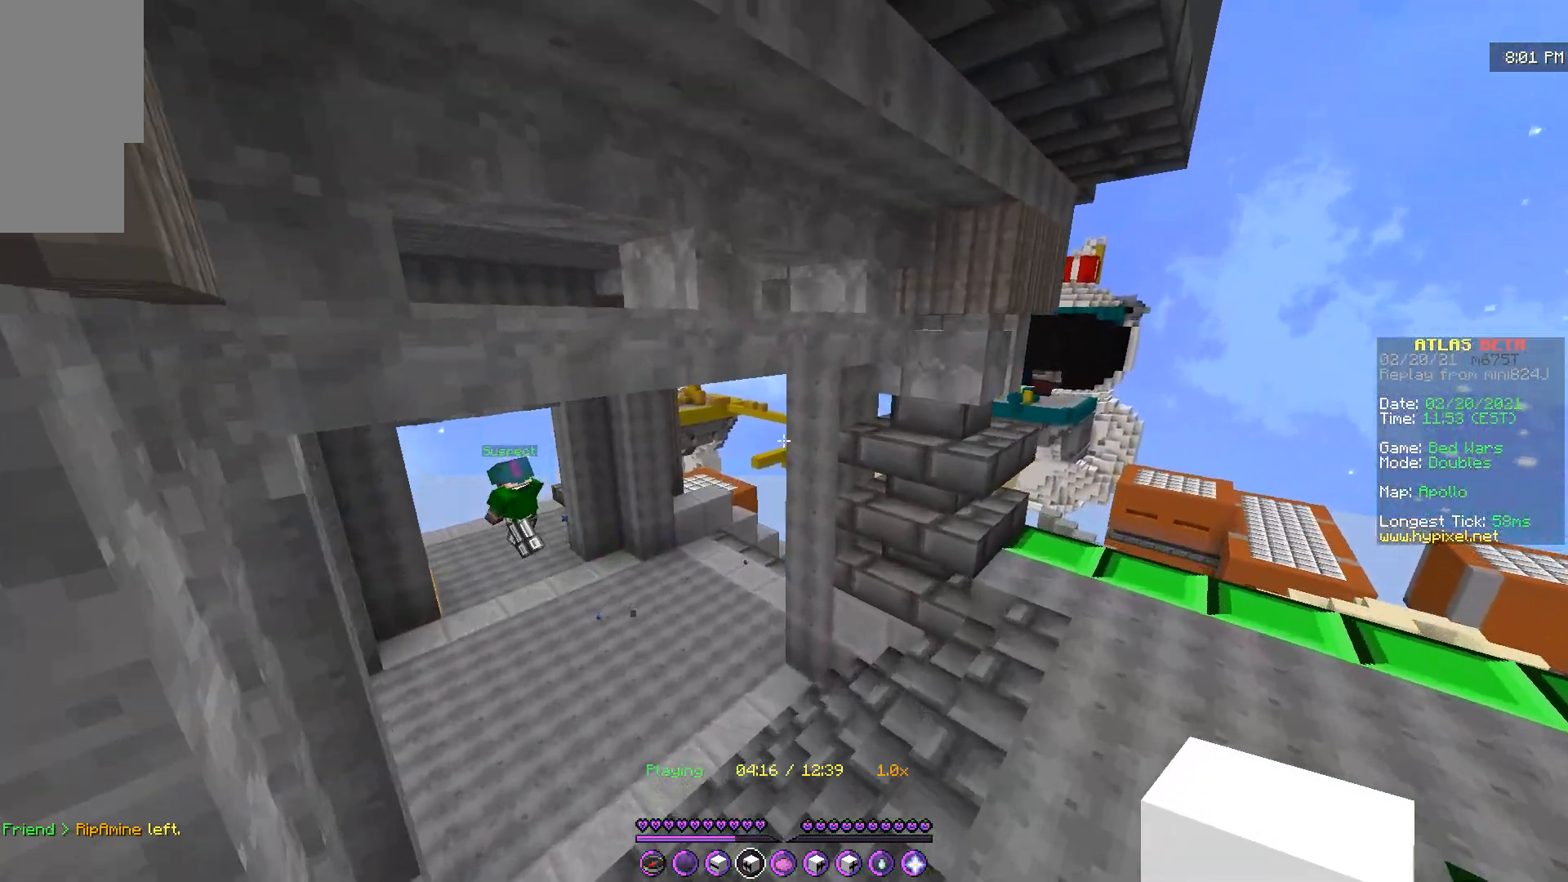
{"keys": ["q", "z"], "mouse": [], "events": []}
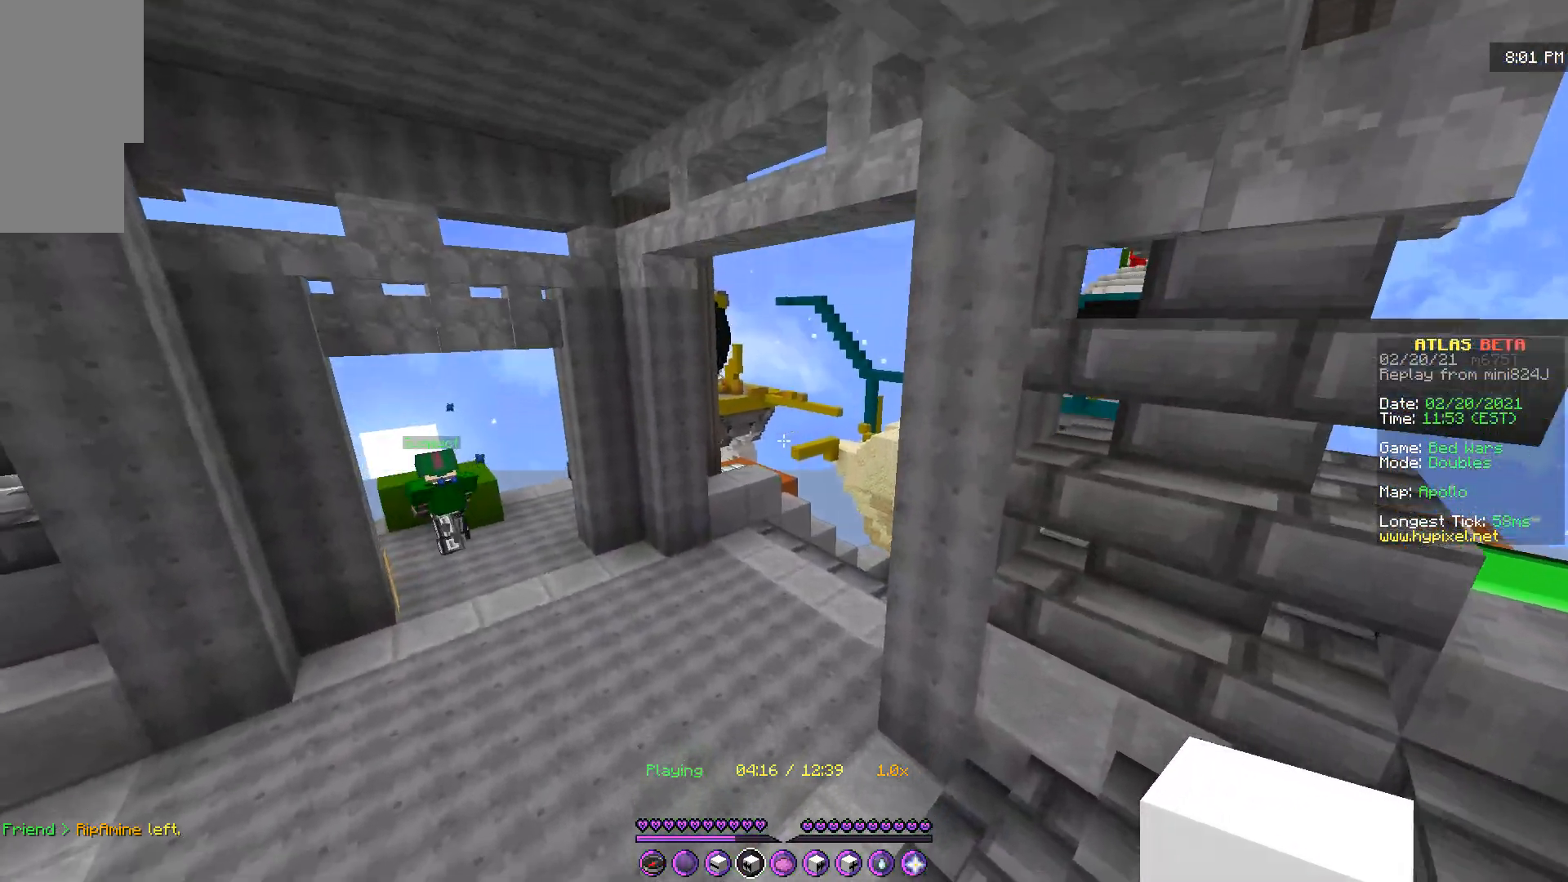
{"keys": ["q", "z"], "mouse": [], "events": []}
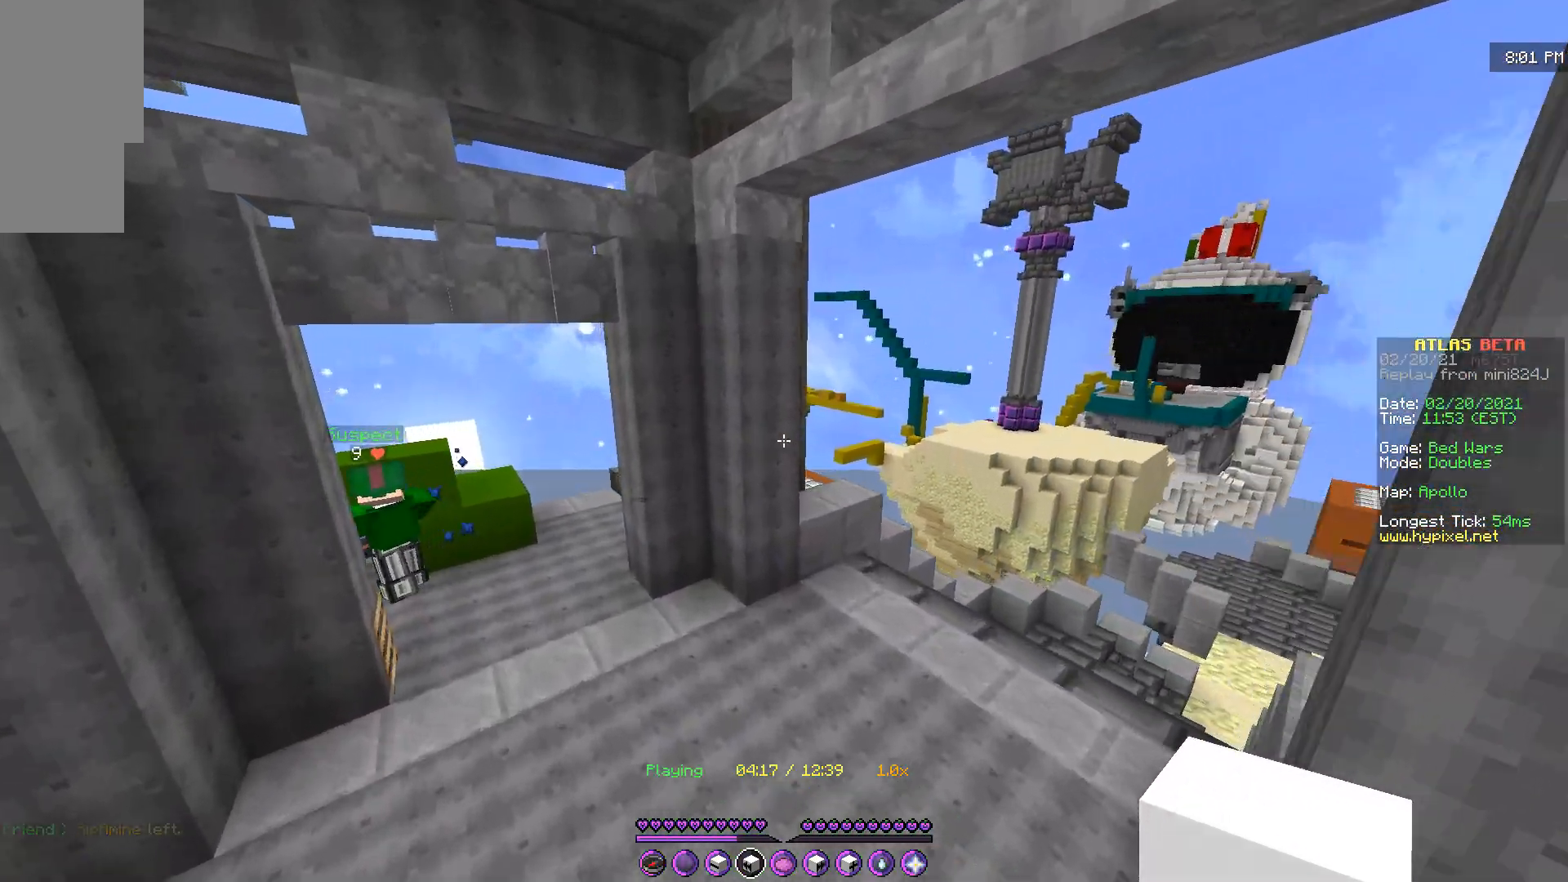
{"keys": [], "mouse": [], "events": [[167, "z", "up"], [250, "q", "up"]]}
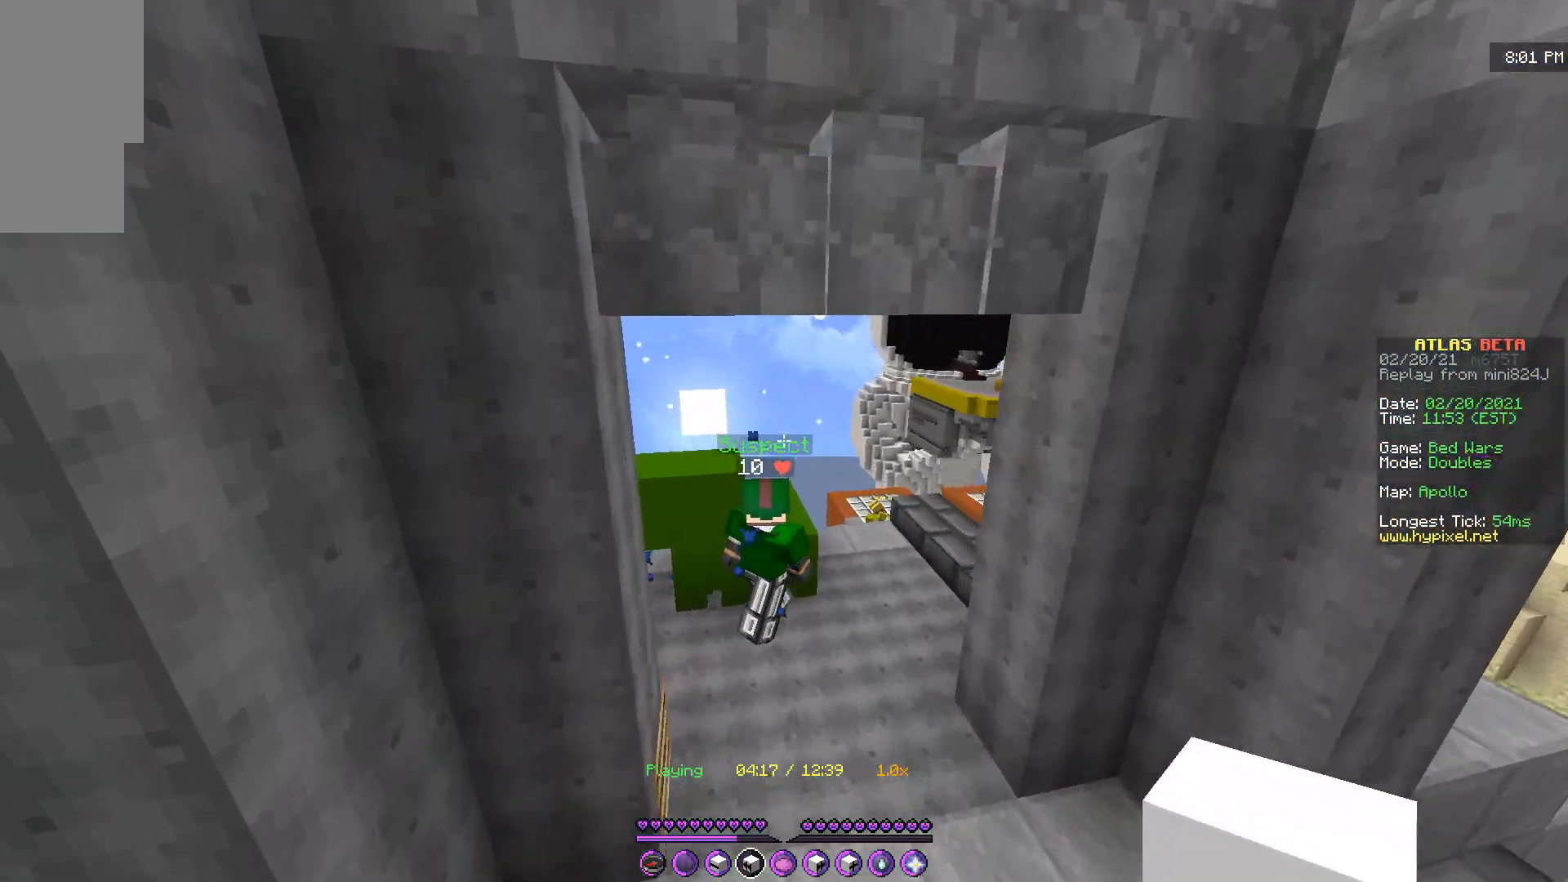
{"keys": ["d"], "mouse": [], "events": [[301, "d", "down"]]}
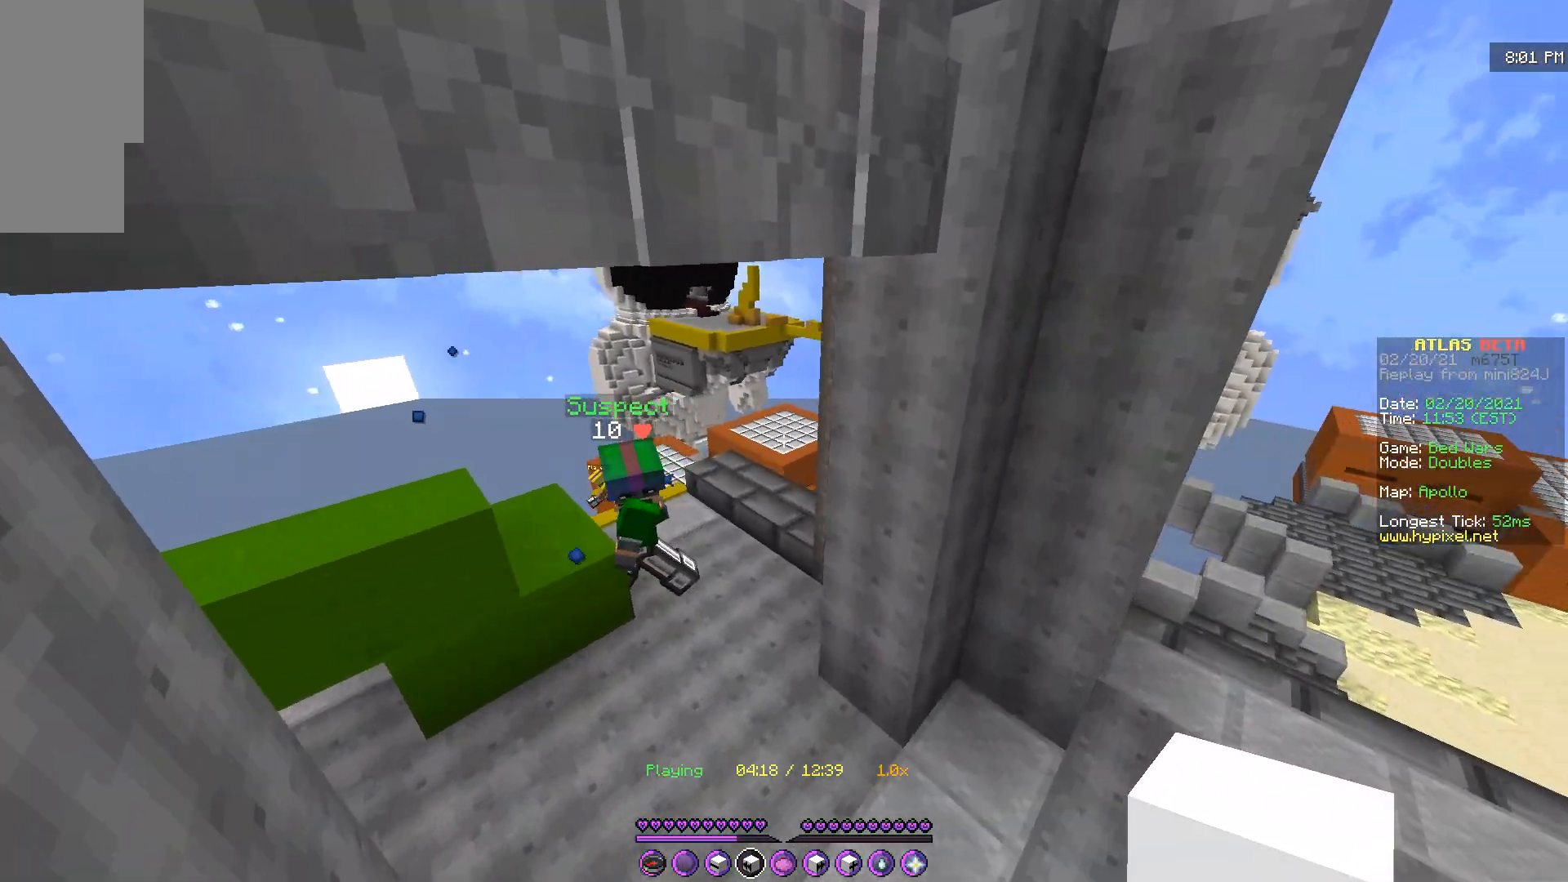
{"keys": ["q"], "mouse": [], "events": [[16, "d", "up"], [233, "q", "down"]]}
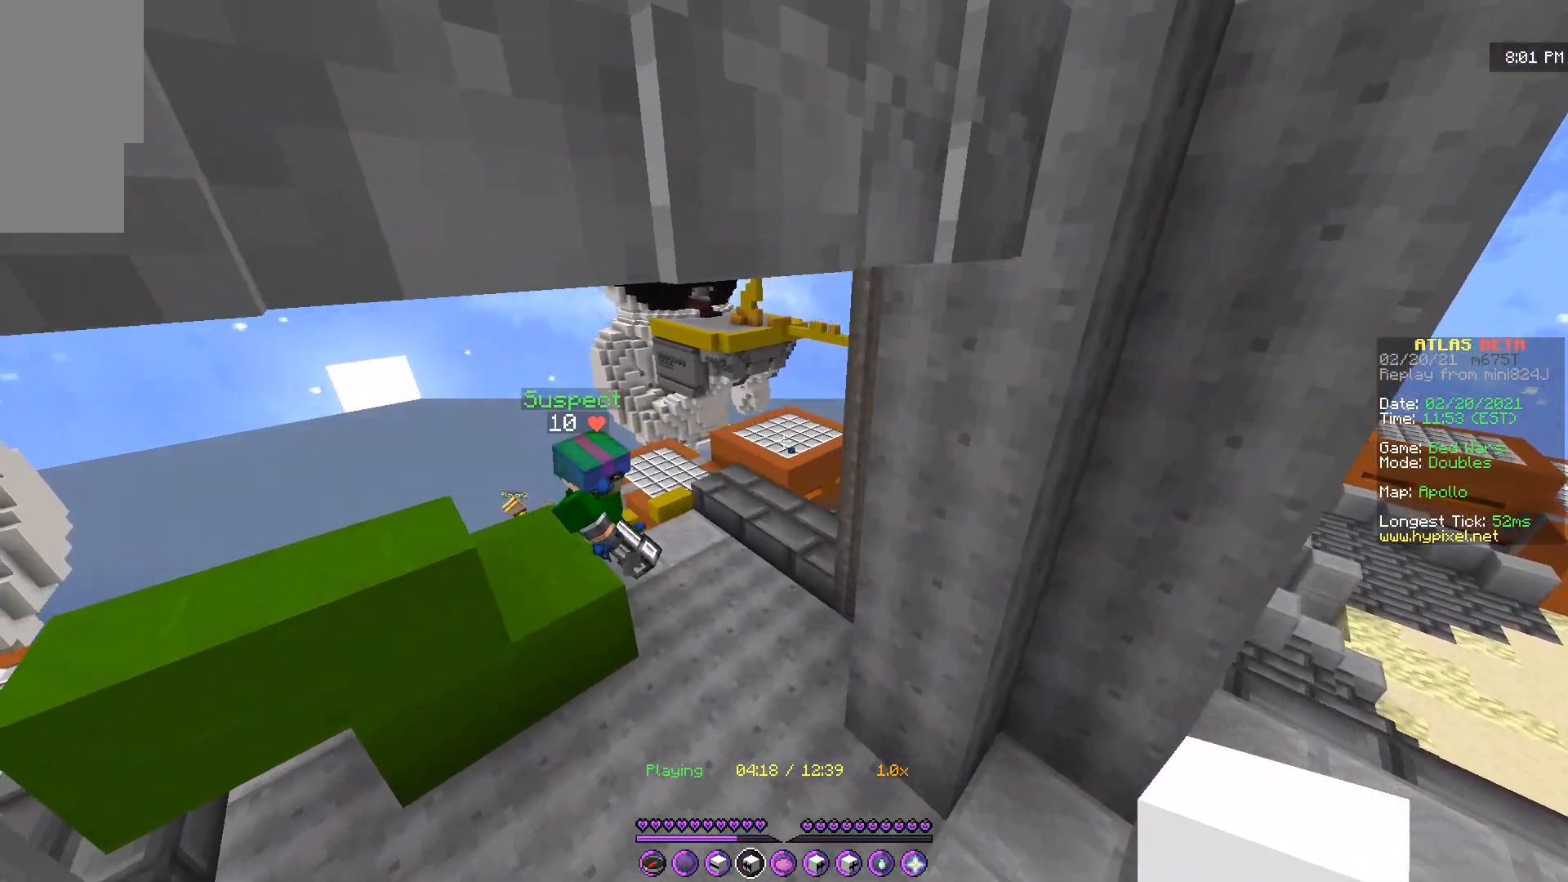
{"keys": [], "mouse": [], "events": [[100, "q", "up"]]}
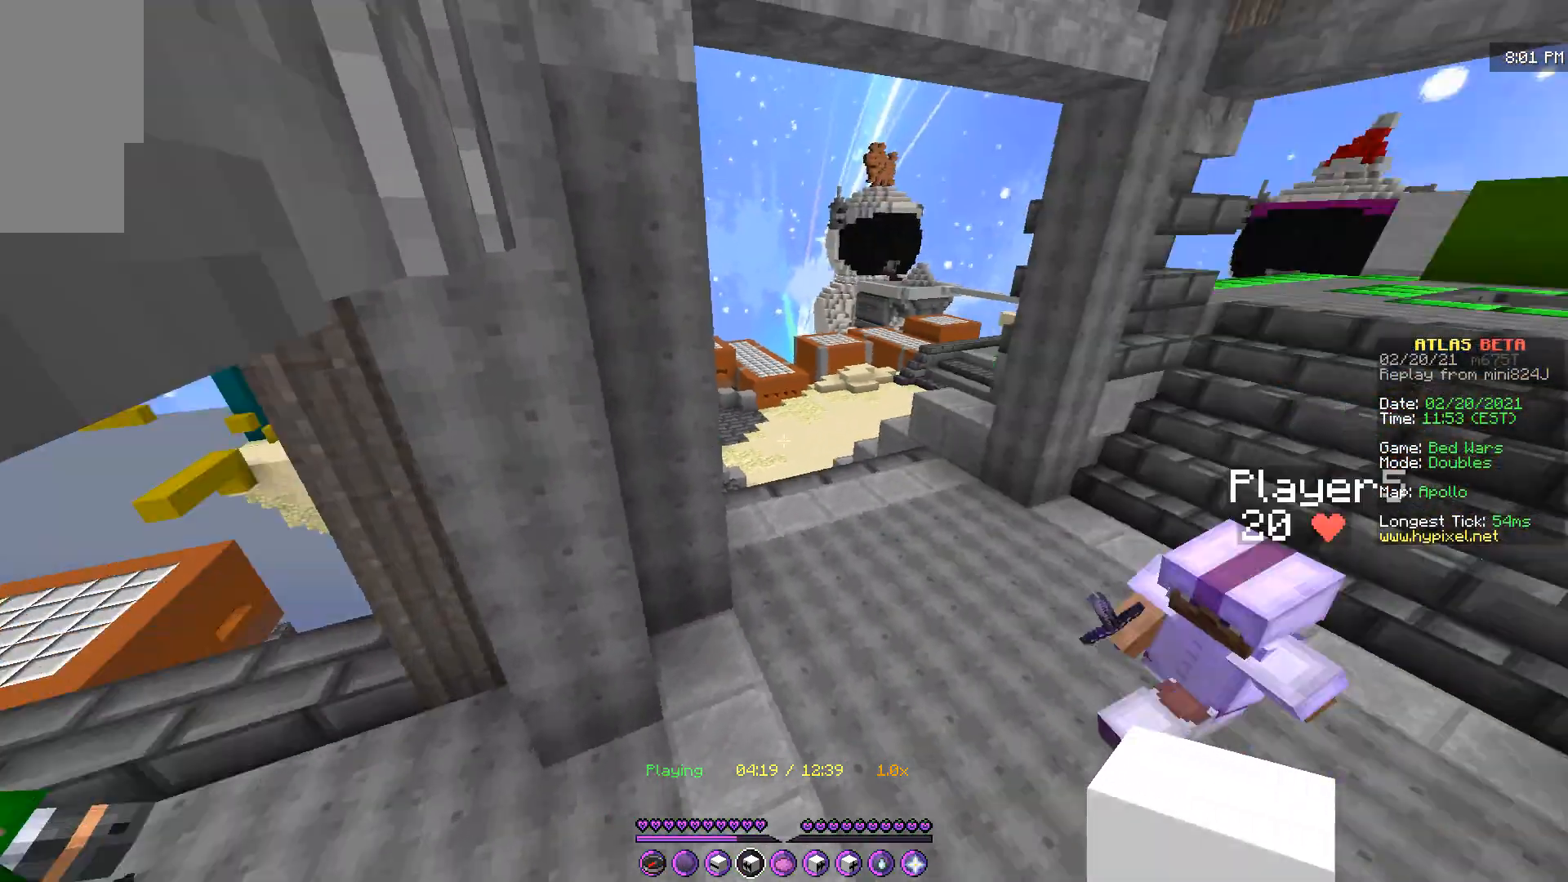
{"keys": ["d"], "mouse": [], "events": [[317, "d", "down"]]}
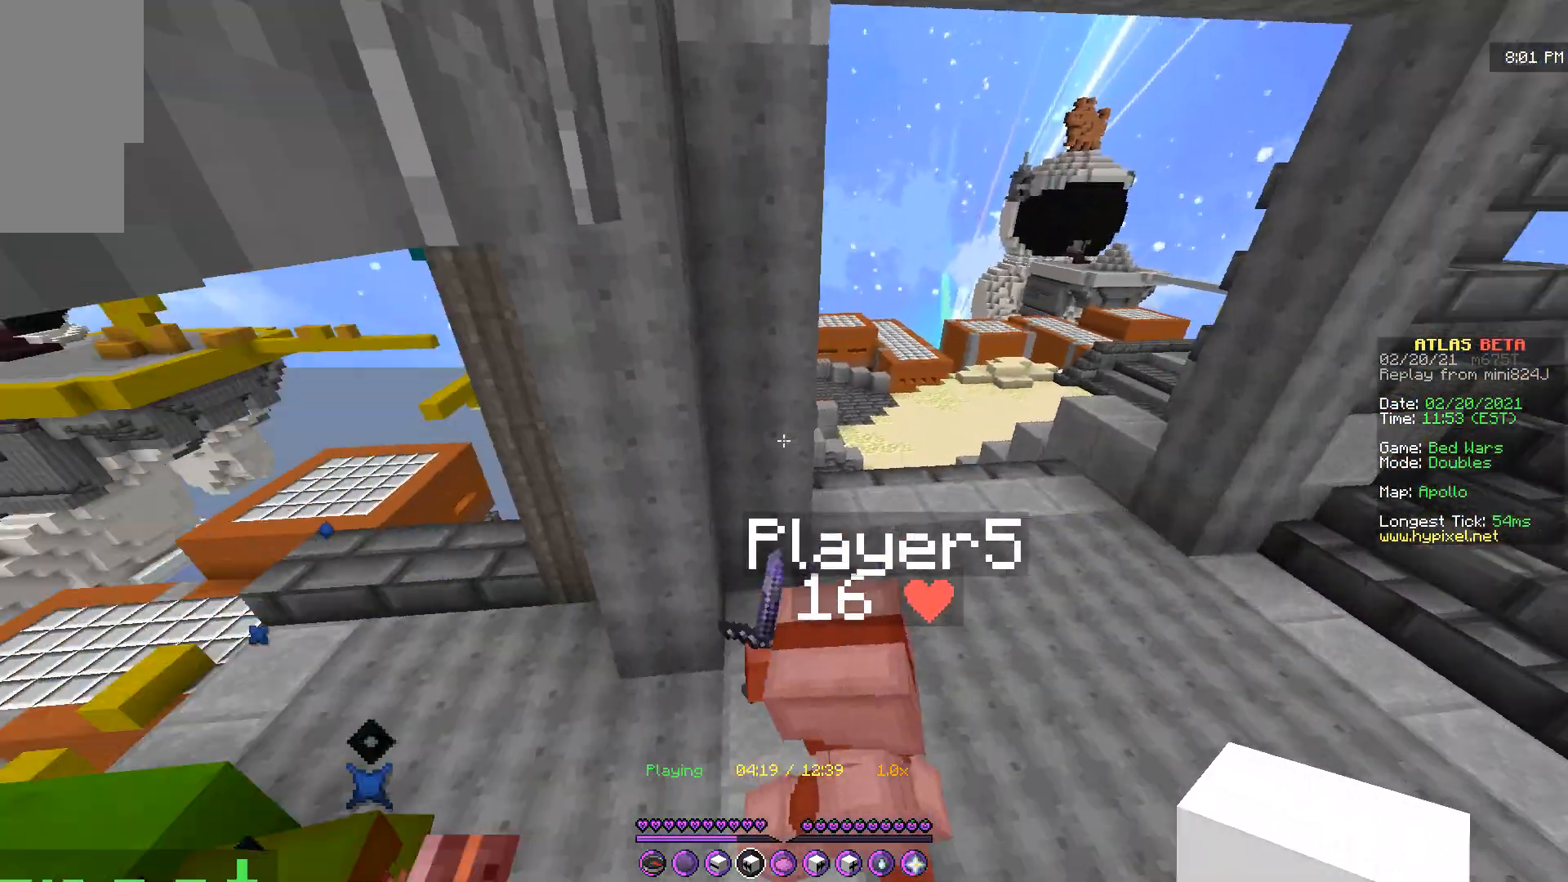
{"keys": ["q"], "mouse": [], "events": [[116, "d", "up"], [300, "q", "down"], [300, "z", "down"], [450, "z", "up"]]}
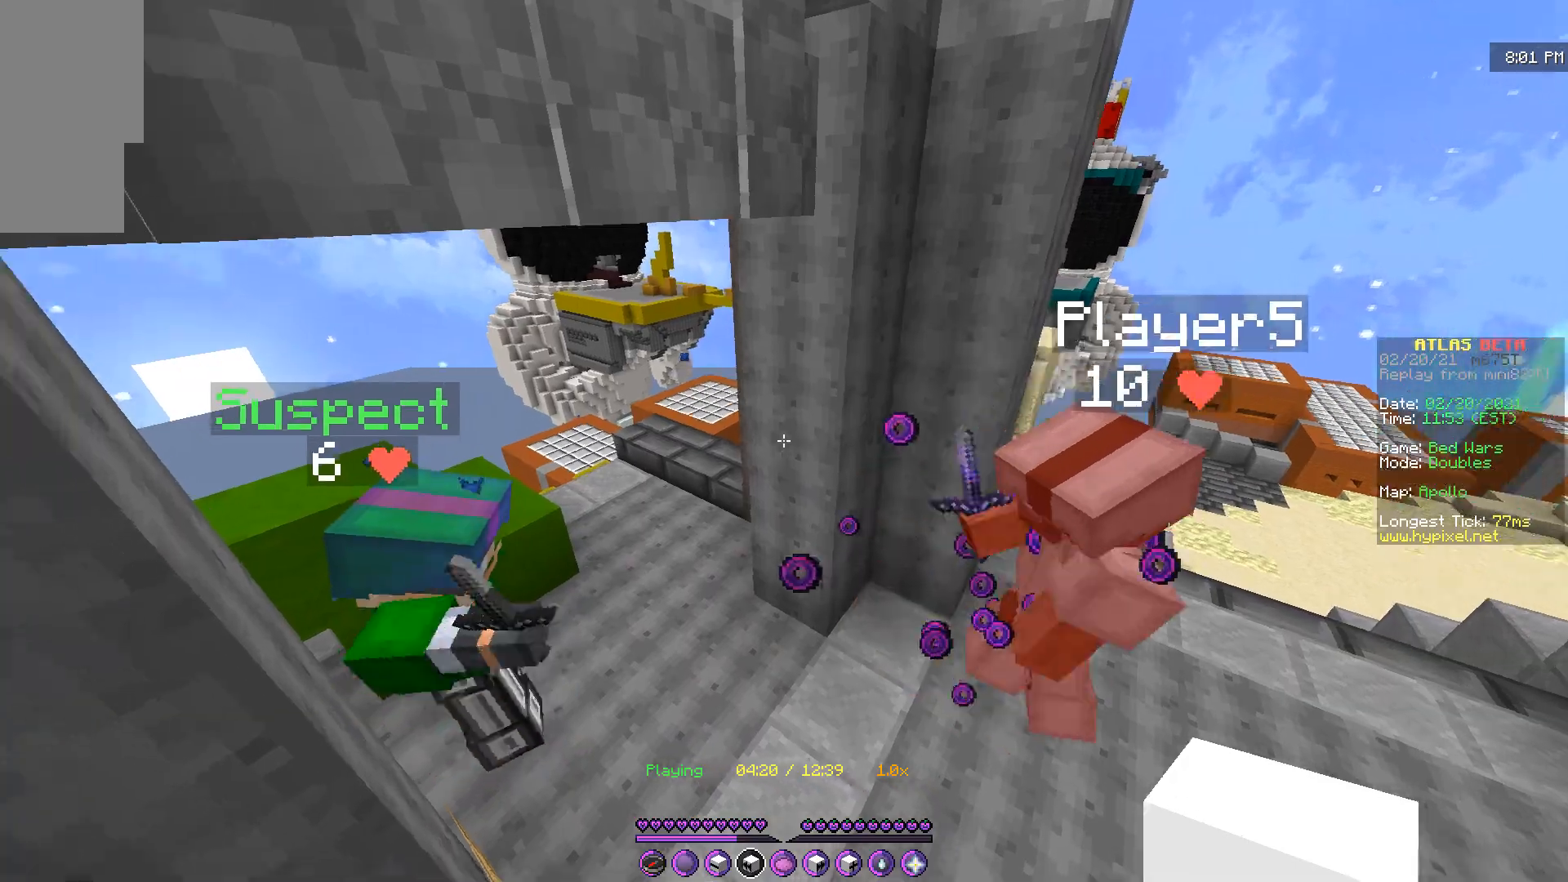
{"keys": ["d"], "mouse": [], "events": [[17, "q", "up"], [300, "d", "down"]]}
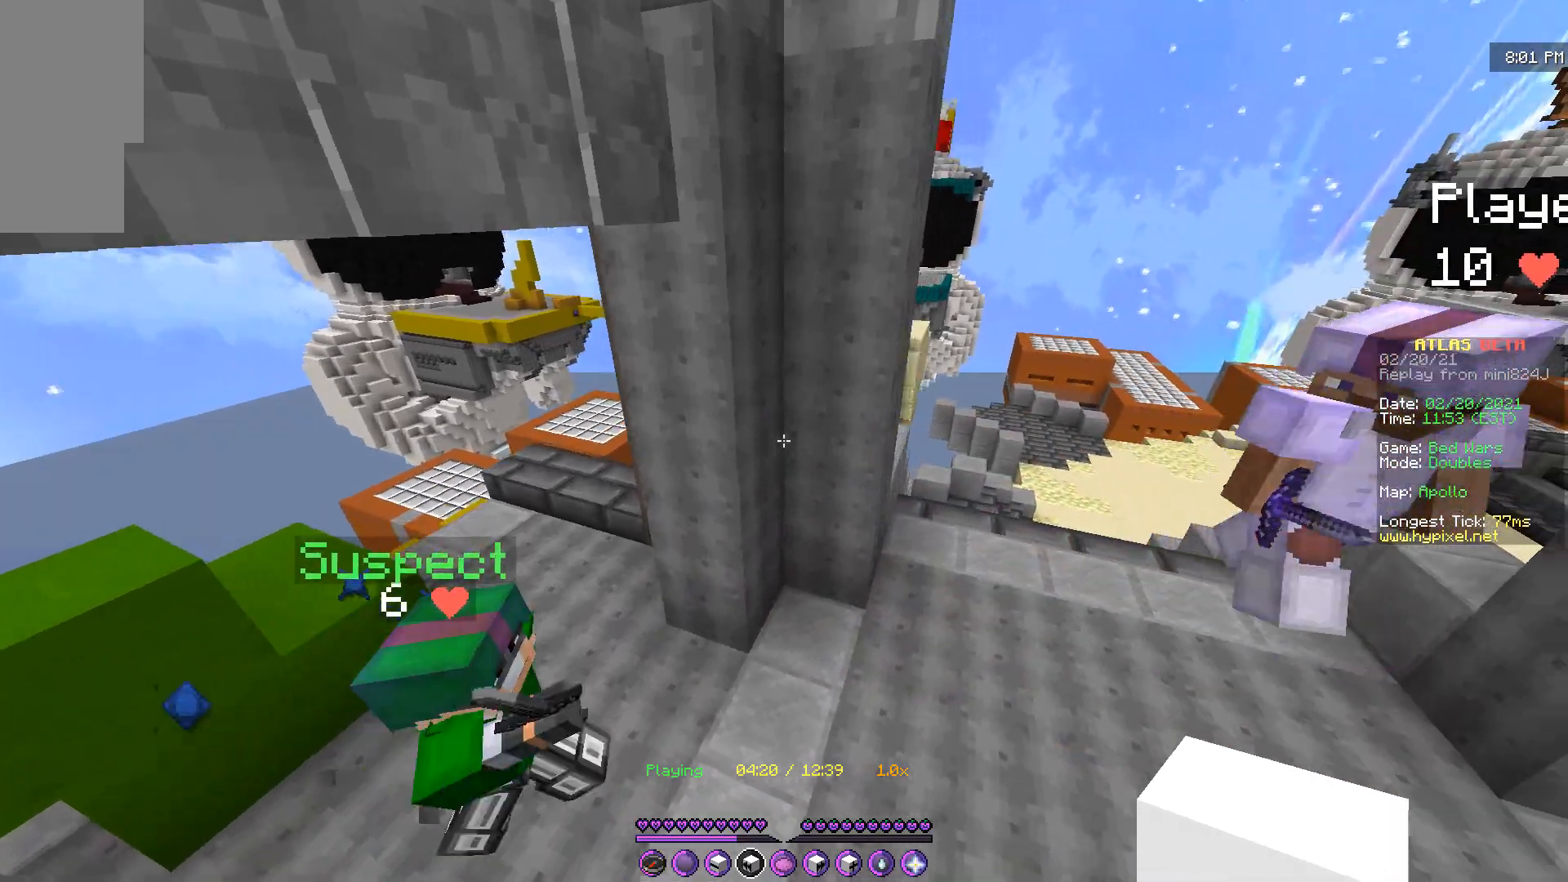
{"keys": ["d"], "mouse": [], "events": [[83, "d", "up"], [333, "d", "down"]]}
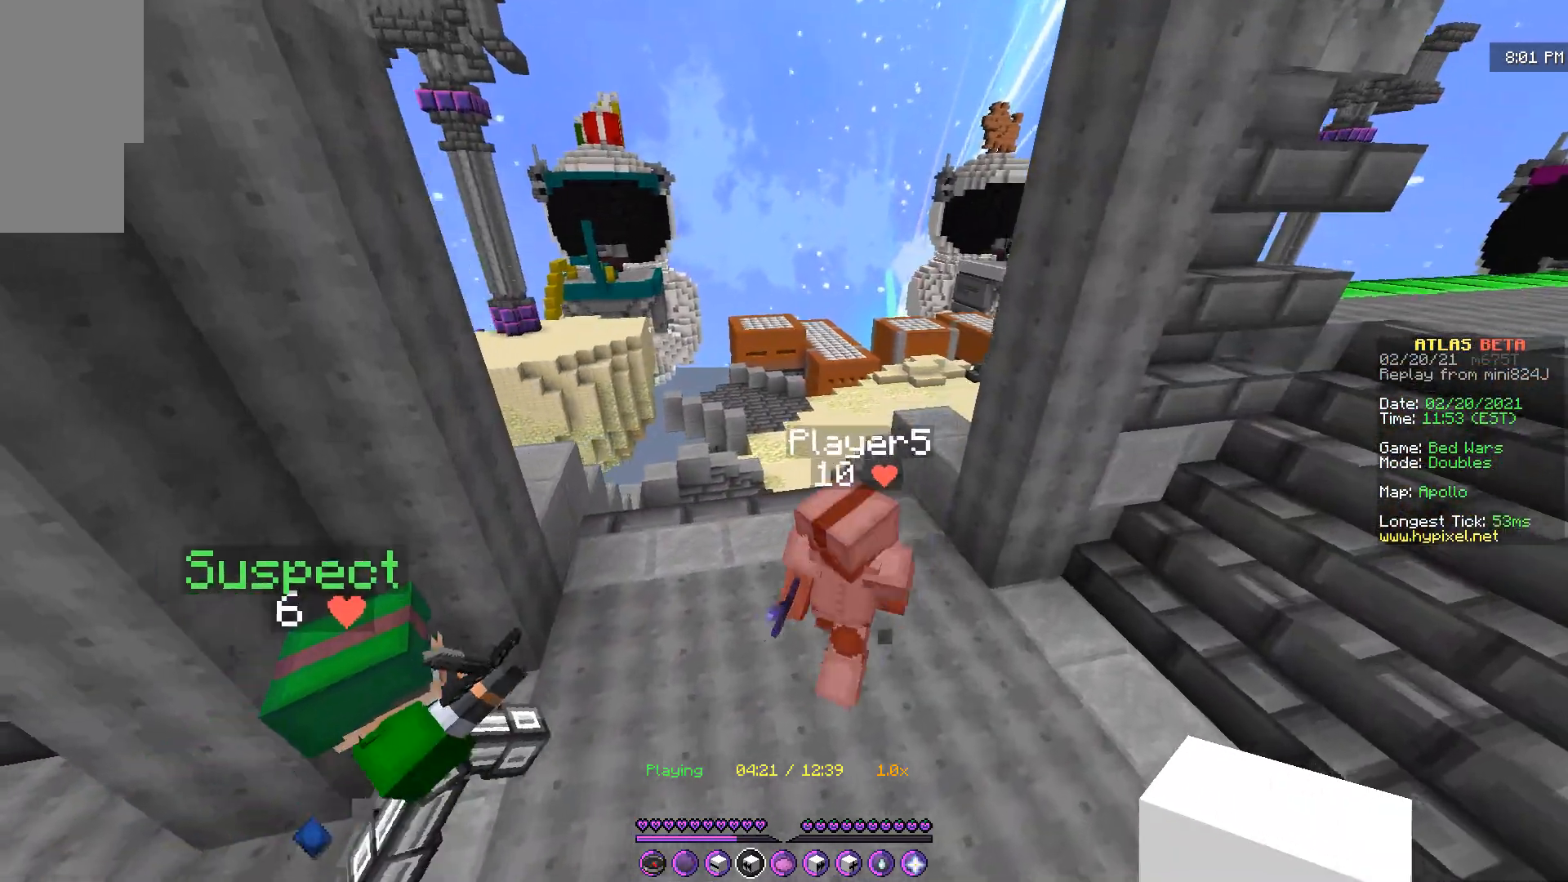
{"keys": [], "mouse": [], "events": [[100, "d", "up"]]}
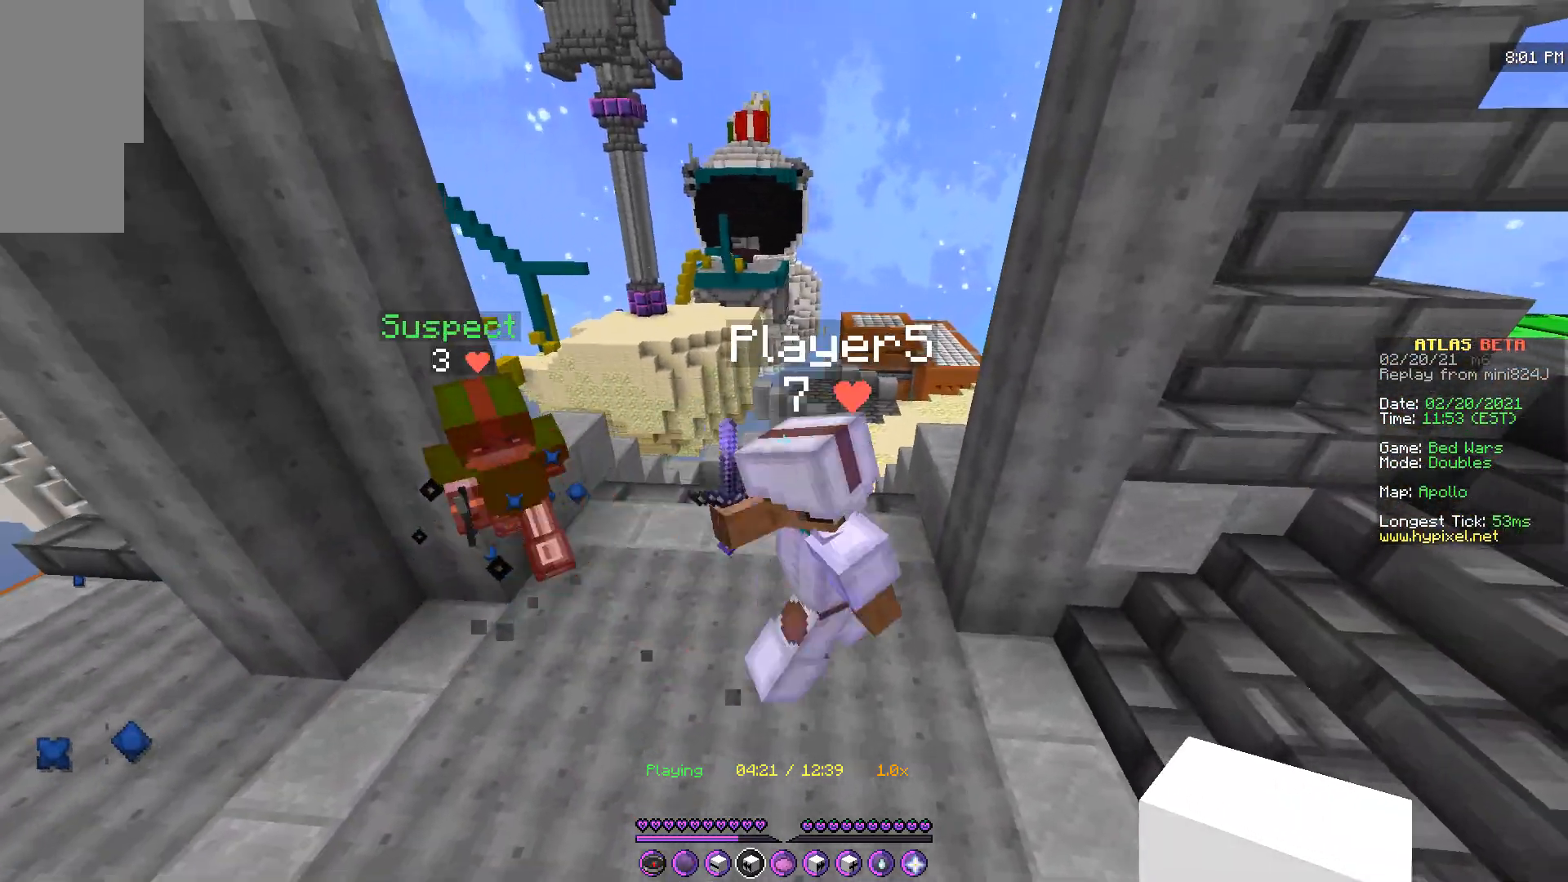
{"keys": [], "mouse": [], "events": []}
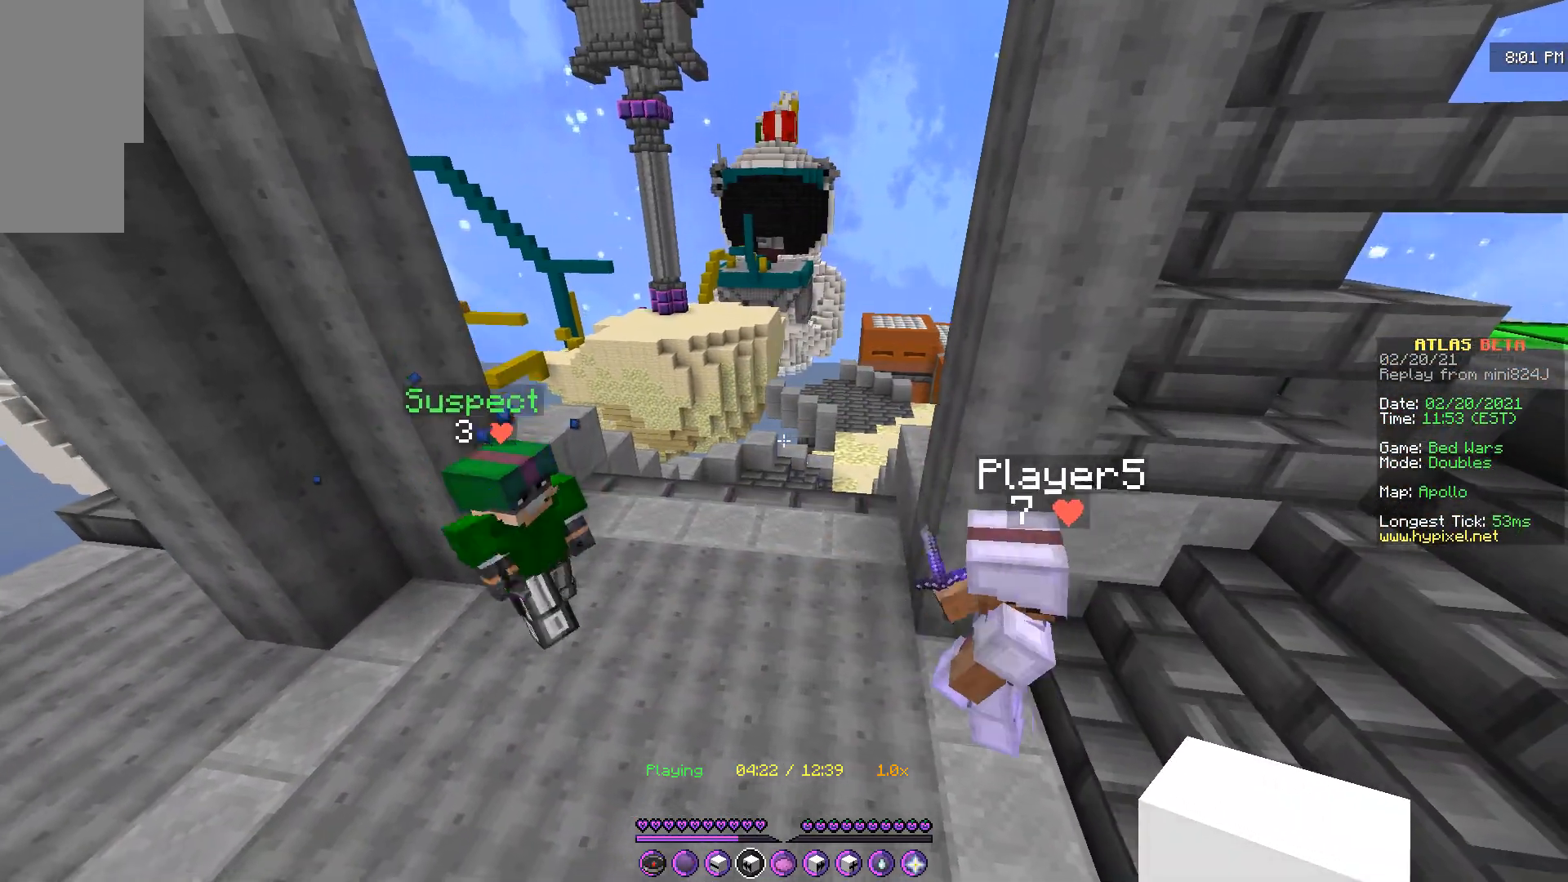
{"keys": ["d"], "mouse": [], "events": [[501, "d", "down"]]}
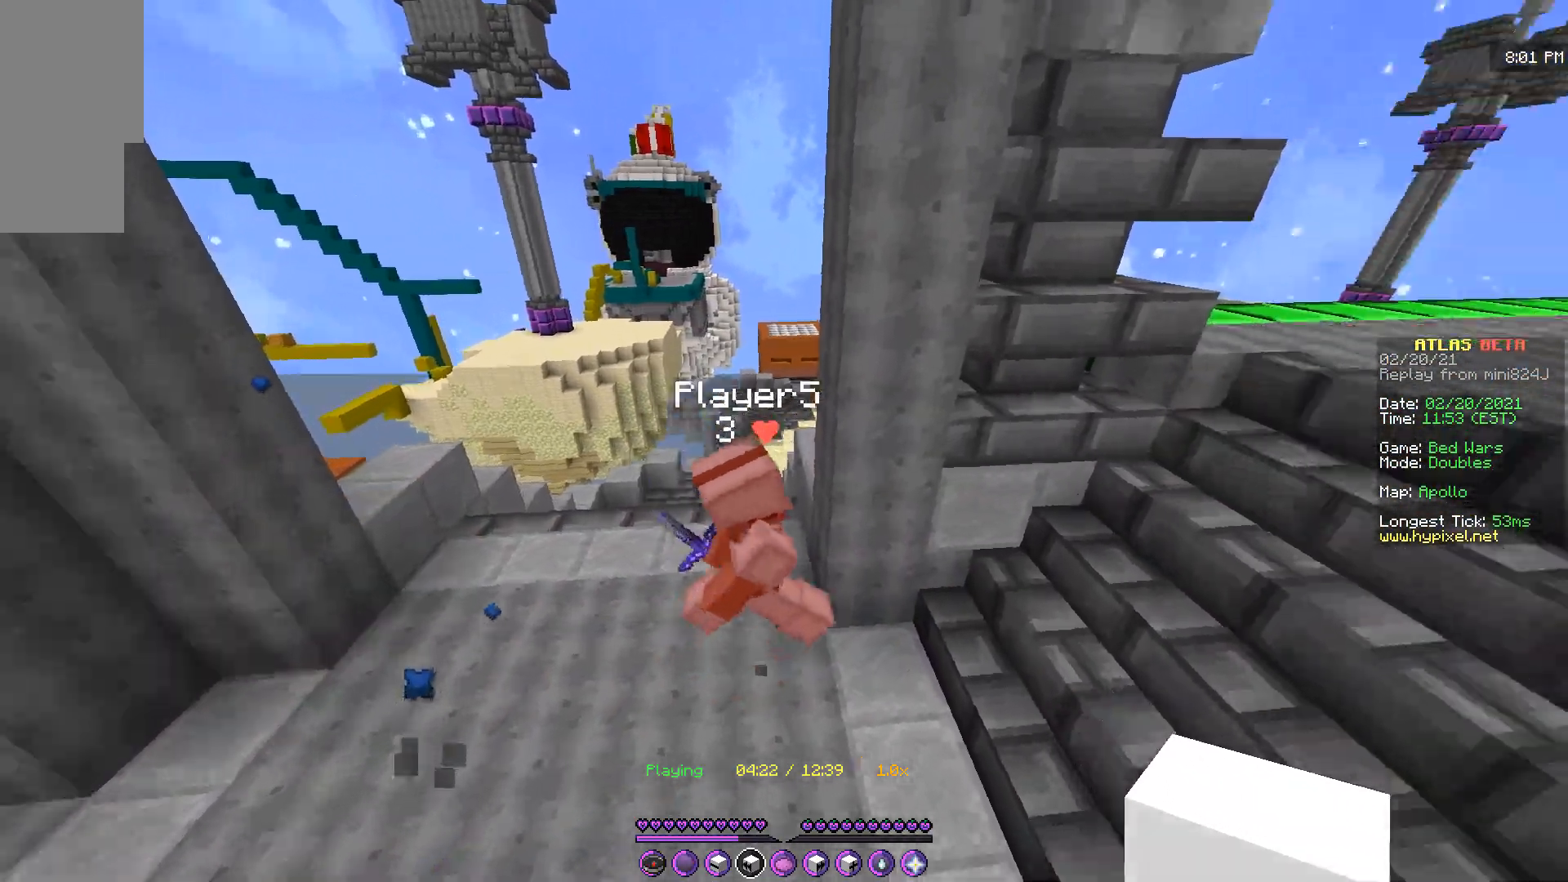
{"keys": ["z"], "mouse": [], "events": [[133, "z", "down"], [250, "d", "up"]]}
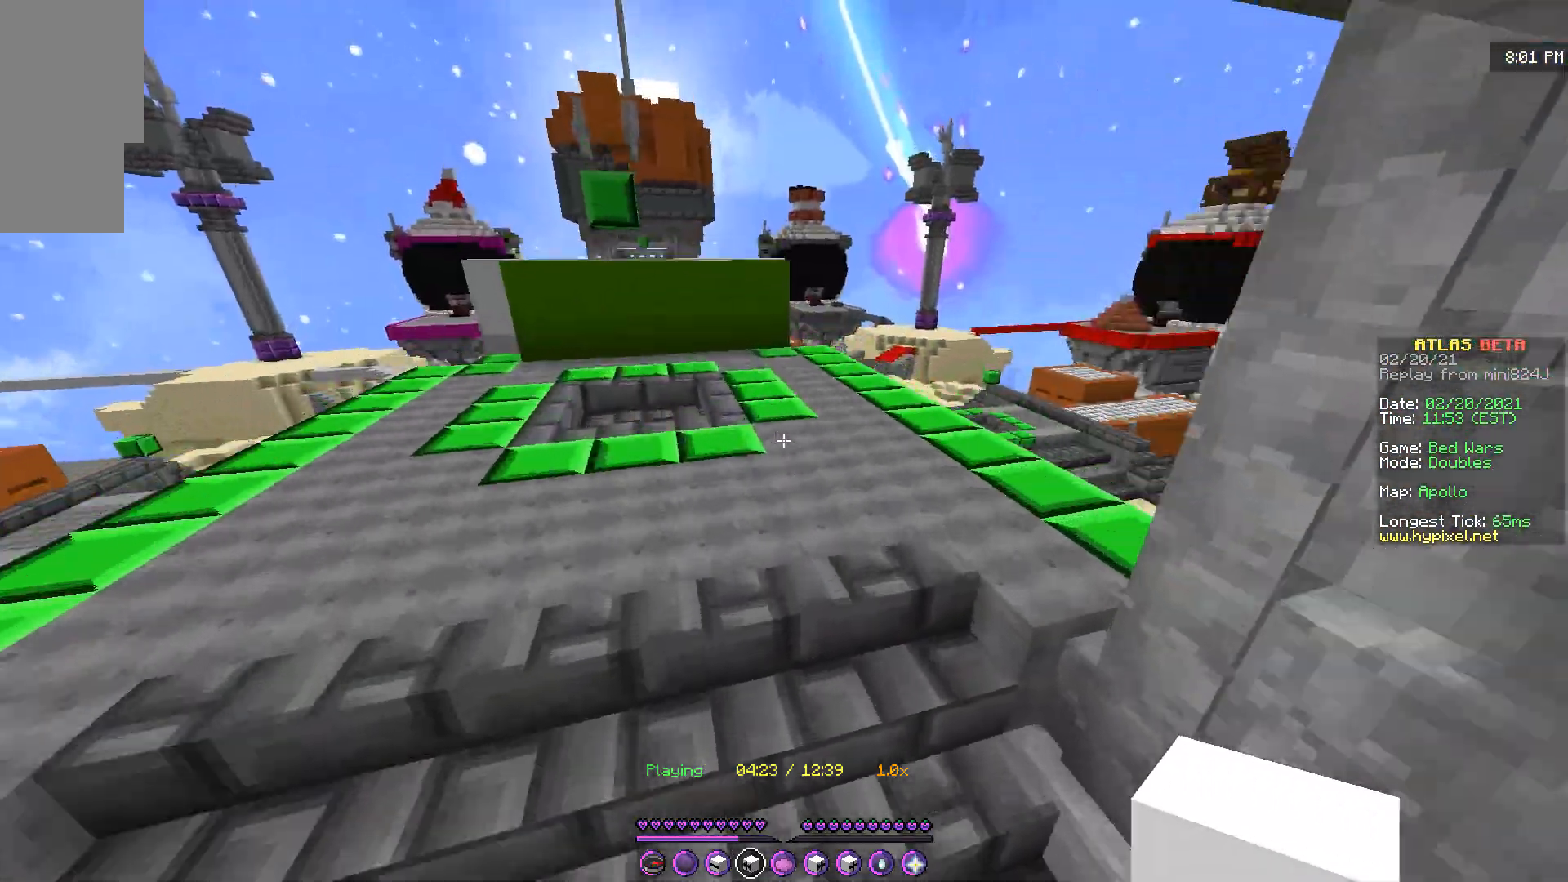
{"keys": ["z"], "mouse": ["right"], "events": [[467, "mouse_right", "down"]]}
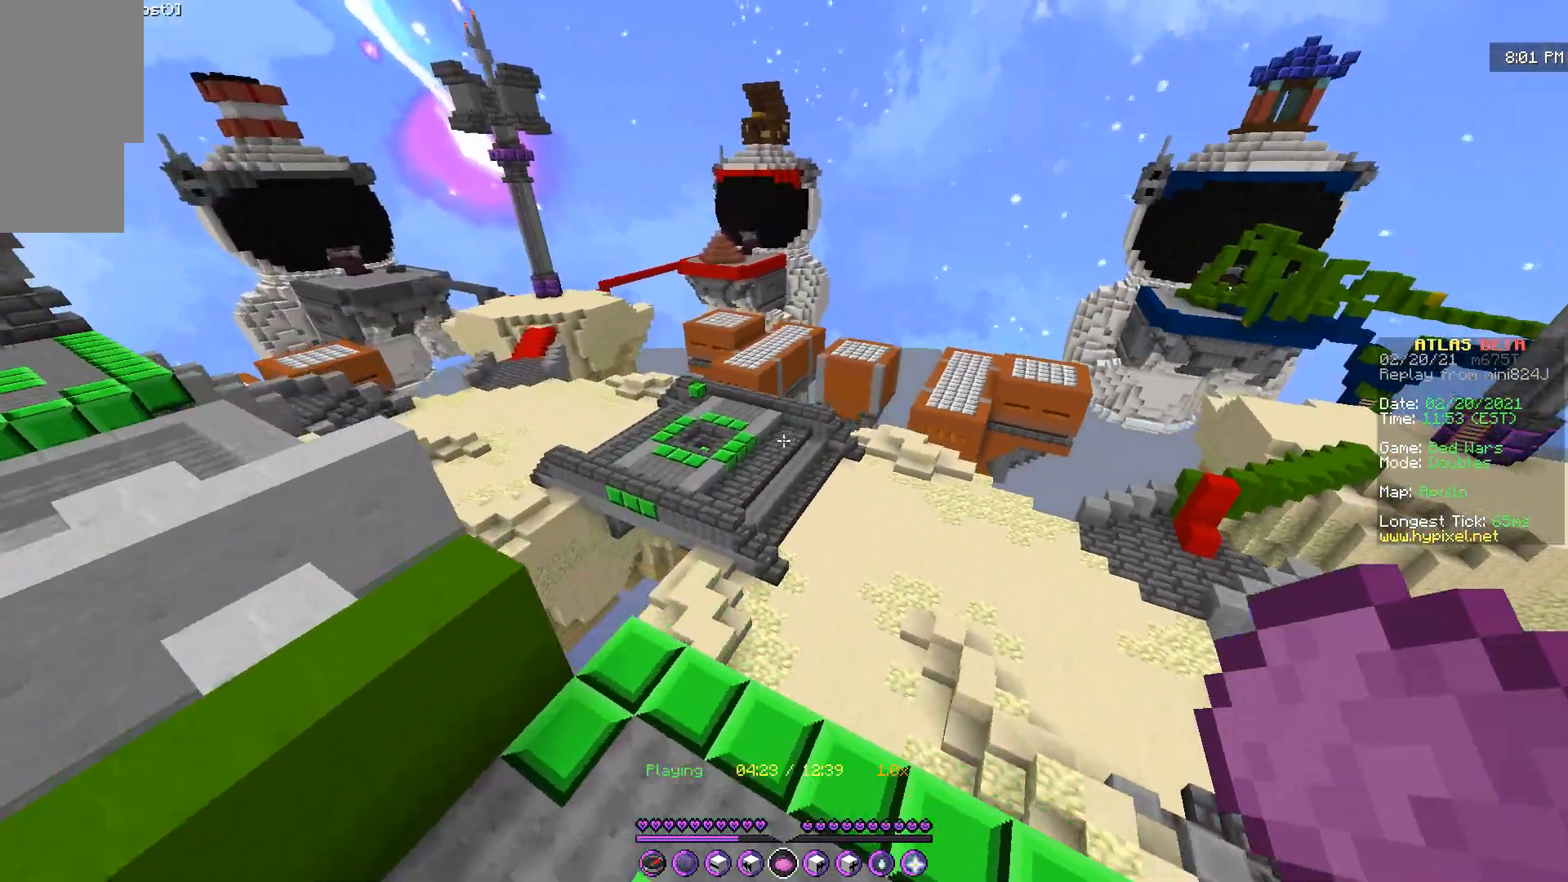
{"keys": [], "mouse": [], "events": [[100, "mouse_right", "up"], [150, "z", "up"]]}